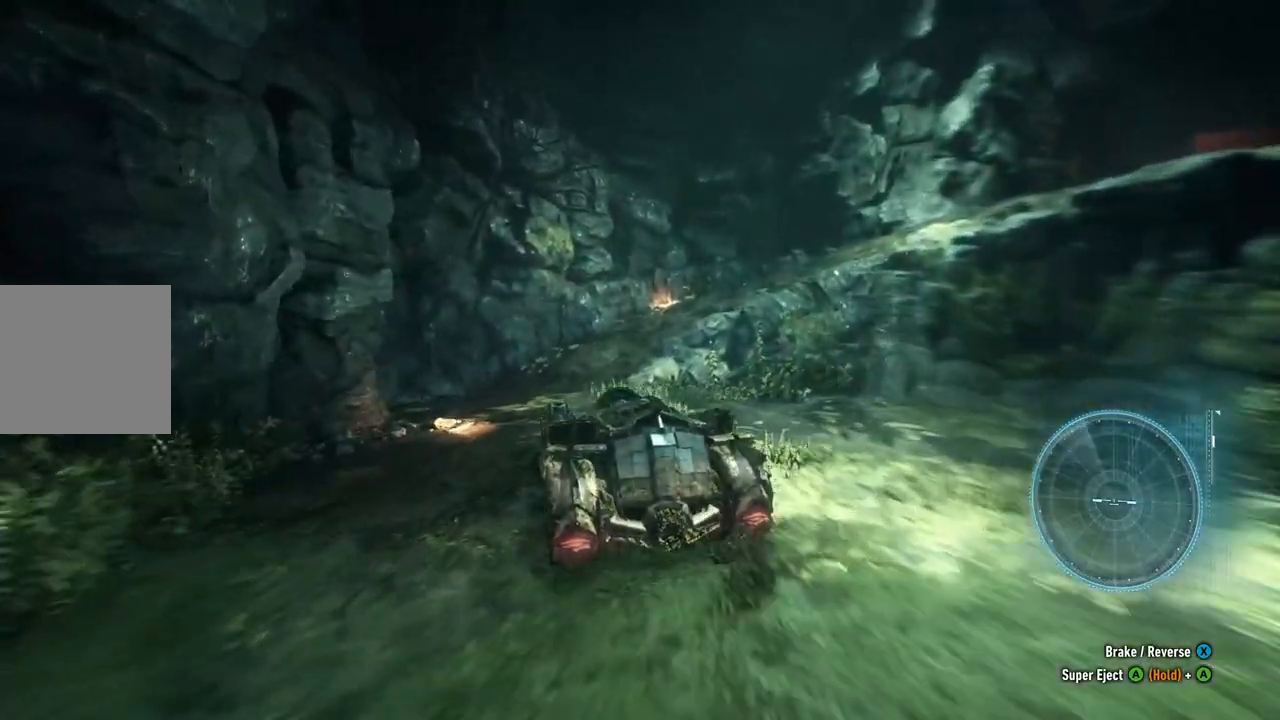
Gameplay with a controller (Xbox layout); each line is a JSON object with the inputs held at the frame after it. "events" lists button and stick changes between this image and that frame as [ms after this image, input, new state], when the widget could be followed in between.
{"buttons": [], "left_stick": "up-right", "right_stick": "right", "events": [[467, "R2", "up"], [500, "left_stick", "up-right"], [500, "right_stick", "right"]]}
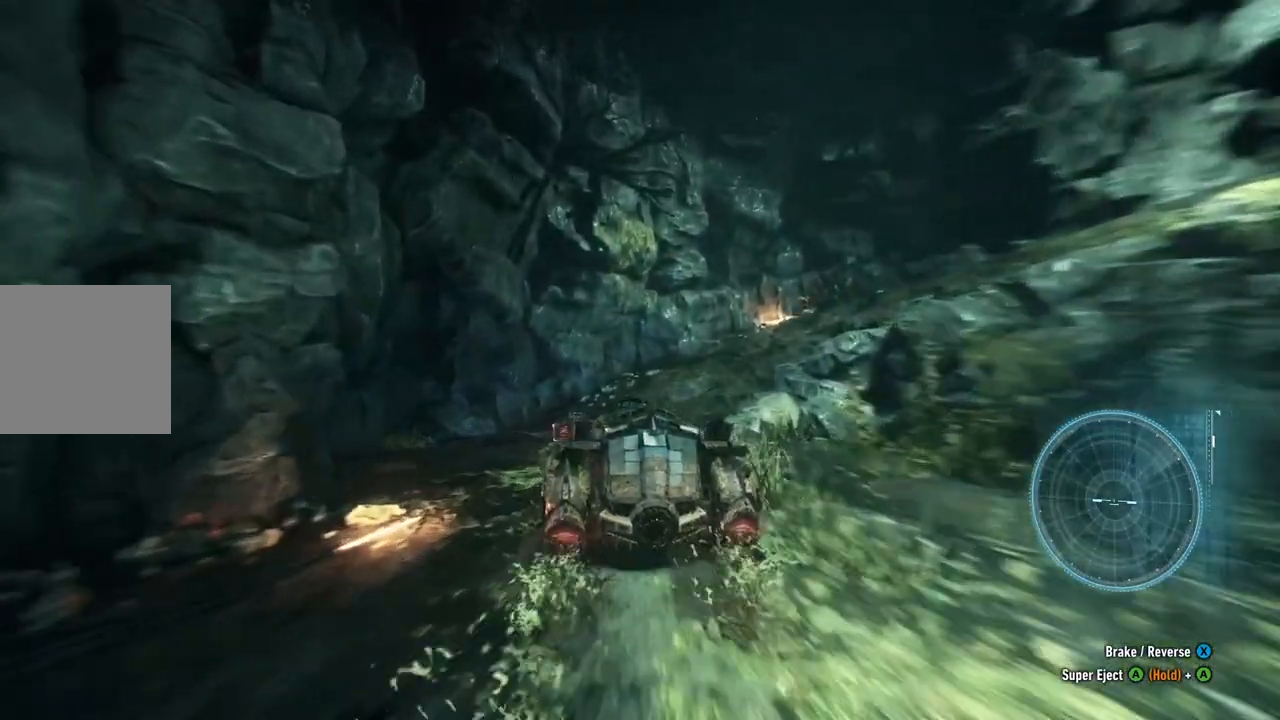
{"buttons": ["L2"], "left_stick": "up-right", "right_stick": "right", "events": [[467, "L2", "down"]]}
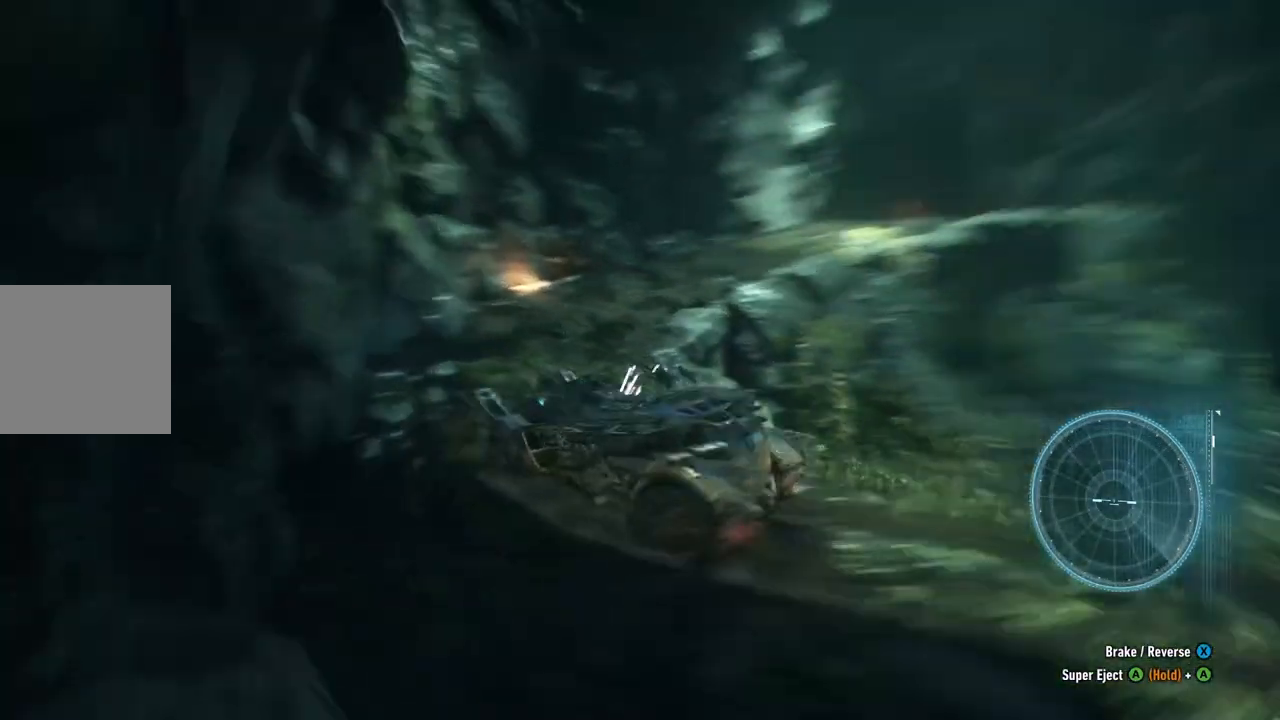
{"buttons": ["L2"], "left_stick": "up-left", "right_stick": "down-right", "events": [[67, "left_stick", "up"], [450, "left_stick", "up-left"], [467, "right_stick", "down-right"]]}
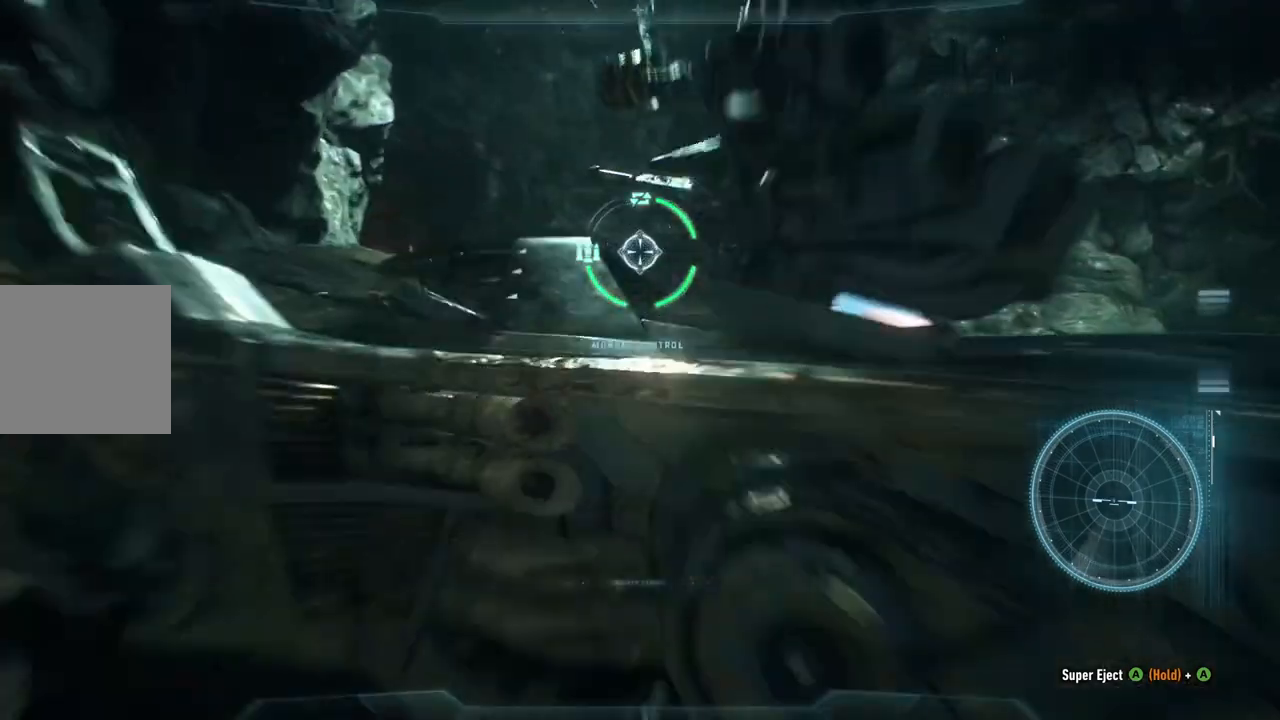
{"buttons": ["L2"], "left_stick": "up-left", "right_stick": "center", "events": [[117, "right_stick", "down"], [400, "right_stick", "center"]]}
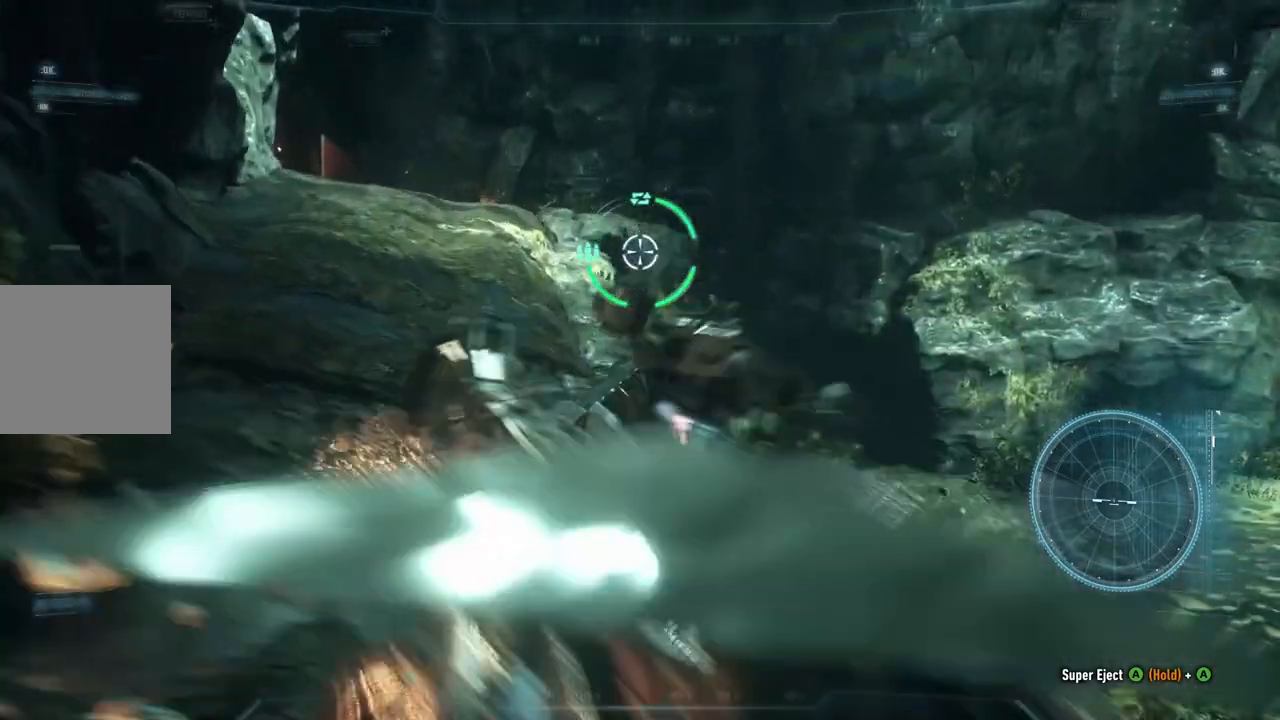
{"buttons": ["L2"], "left_stick": "up-left", "right_stick": "center", "events": []}
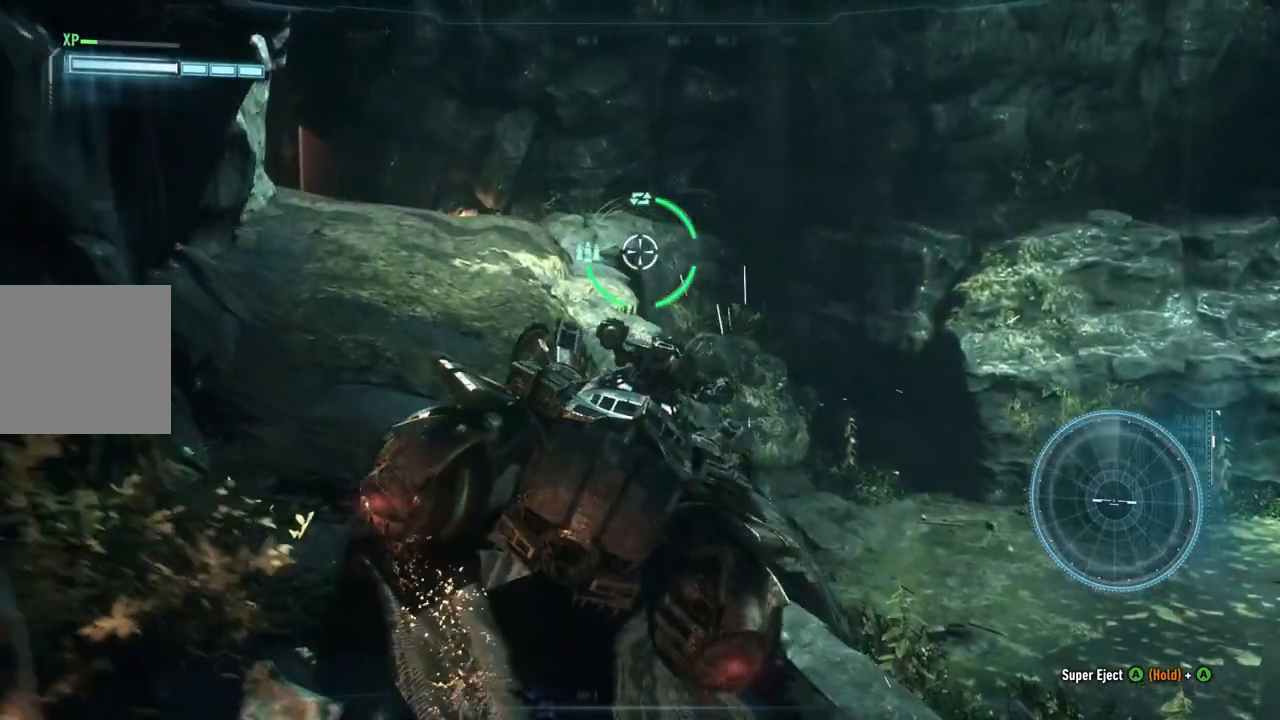
{"buttons": ["R2"], "left_stick": "up-left", "right_stick": "center", "events": [[50, "right_stick", "left"], [250, "L2", "up"], [267, "R2", "down"], [267, "right_stick", "center"]]}
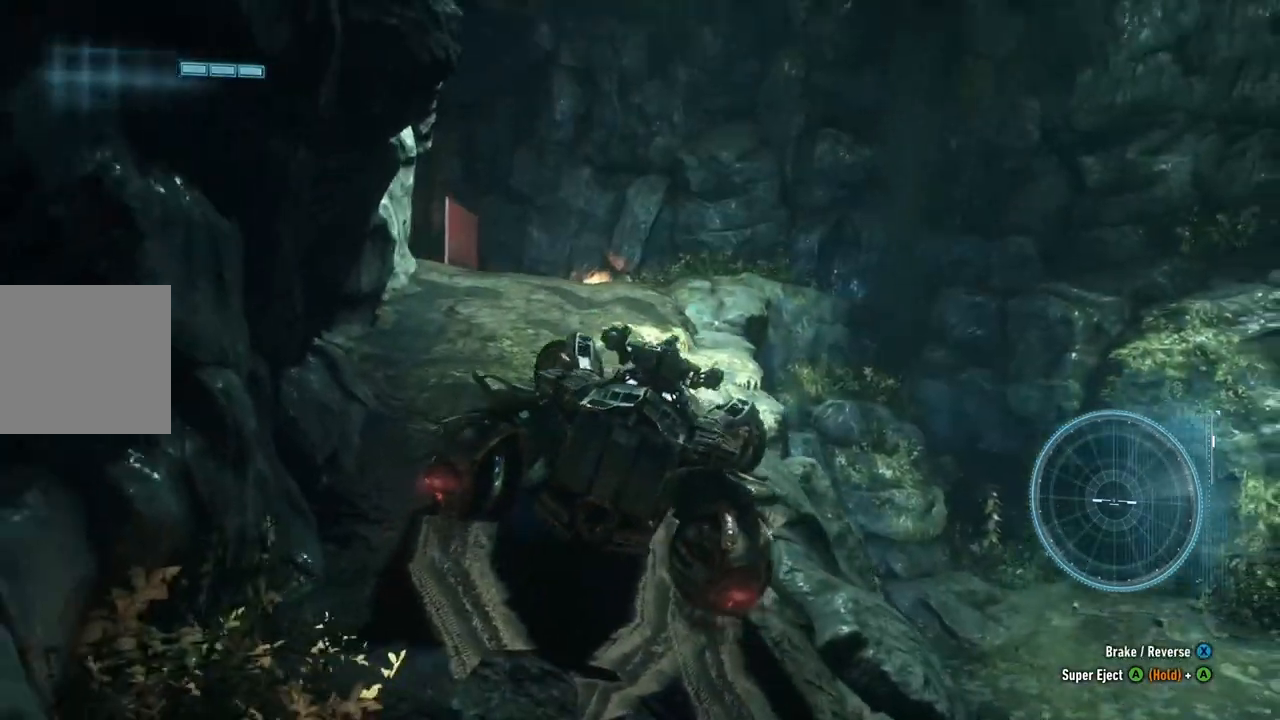
{"buttons": ["R2"], "left_stick": "up", "right_stick": "center", "events": [[383, "left_stick", "up"]]}
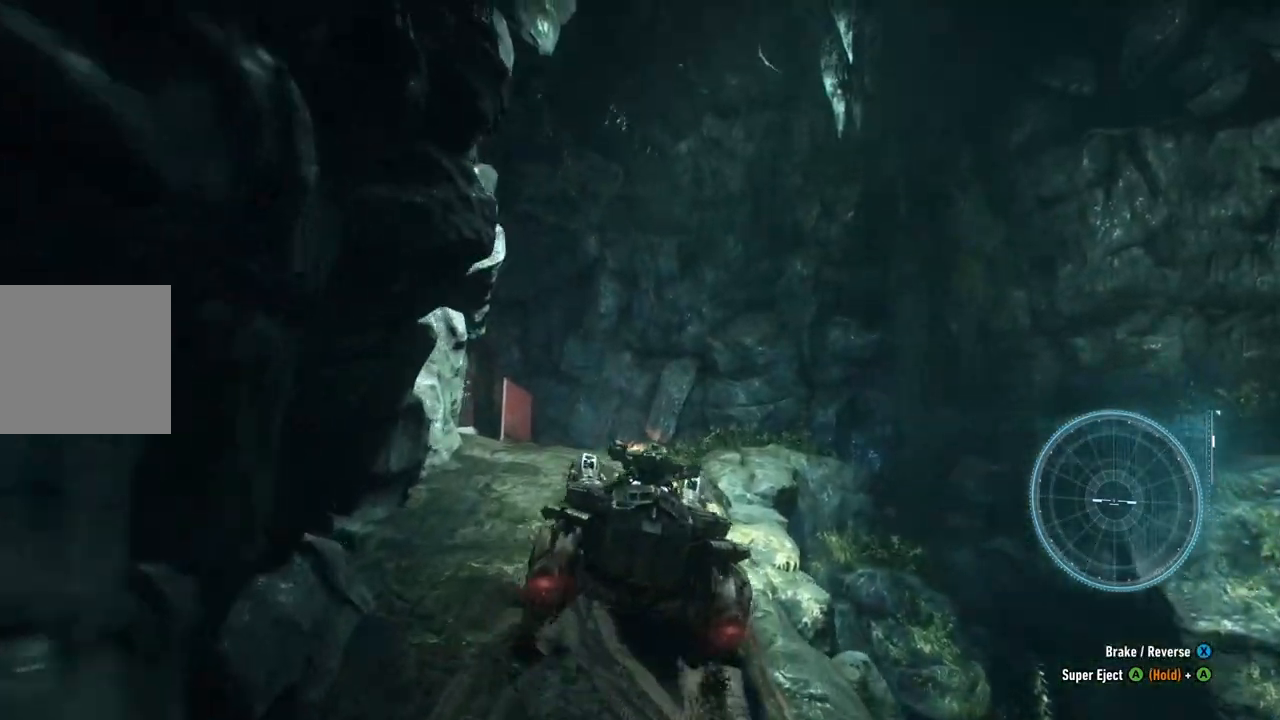
{"buttons": ["R2"], "left_stick": "up", "right_stick": "center", "events": [[83, "left_stick", "up-left"], [283, "left_stick", "up"]]}
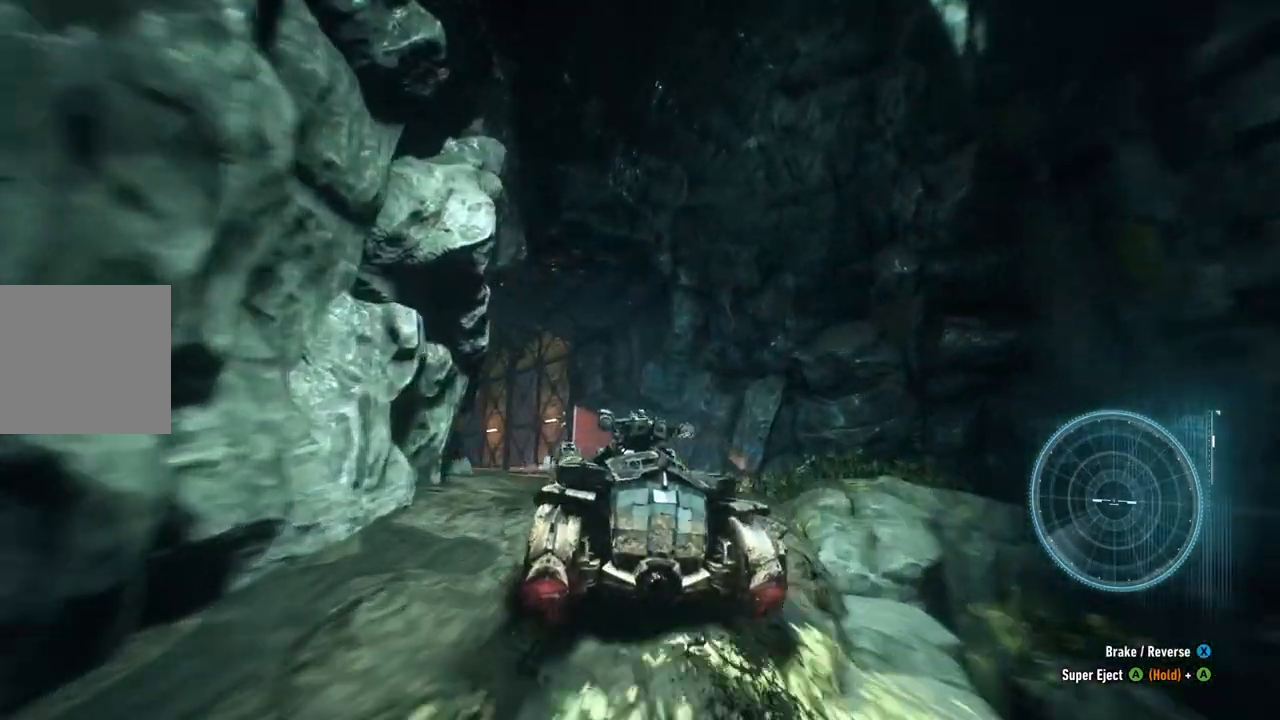
{"buttons": ["R2"], "left_stick": "up-left", "right_stick": "center", "events": [[283, "left_stick", "up-left"]]}
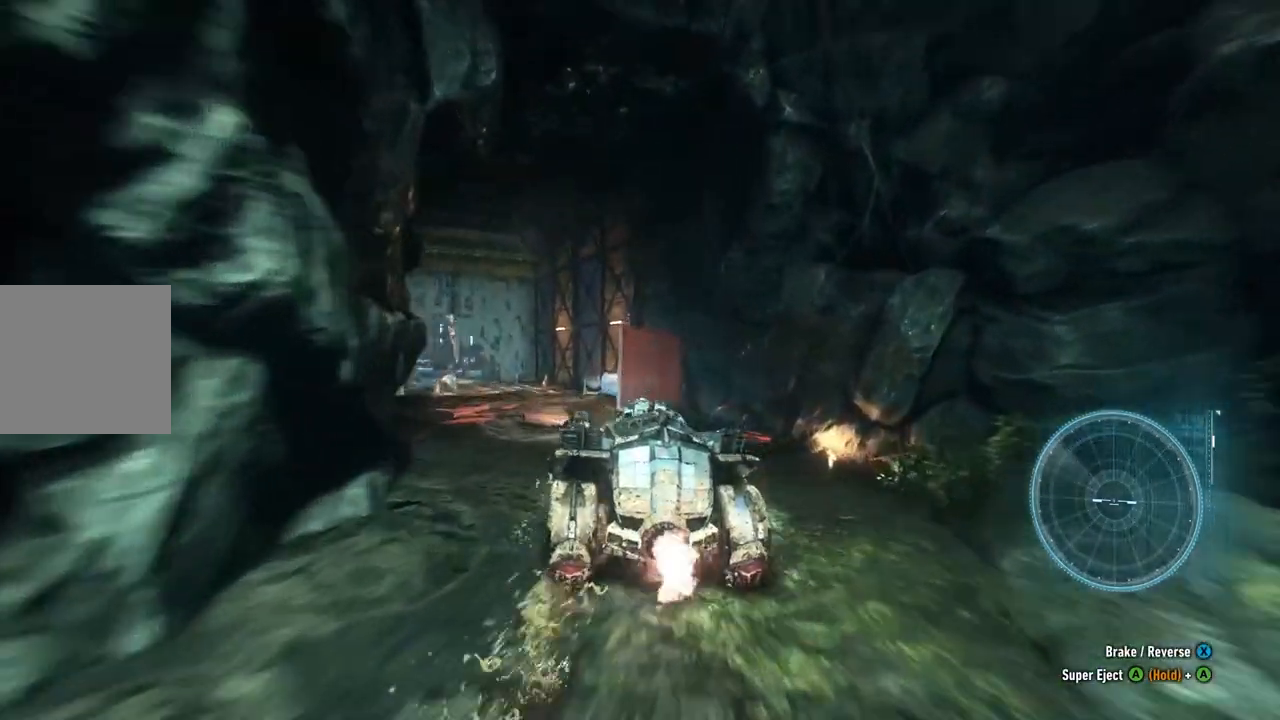
{"buttons": ["R2"], "left_stick": "up", "right_stick": "center", "events": [[350, "left_stick", "up"]]}
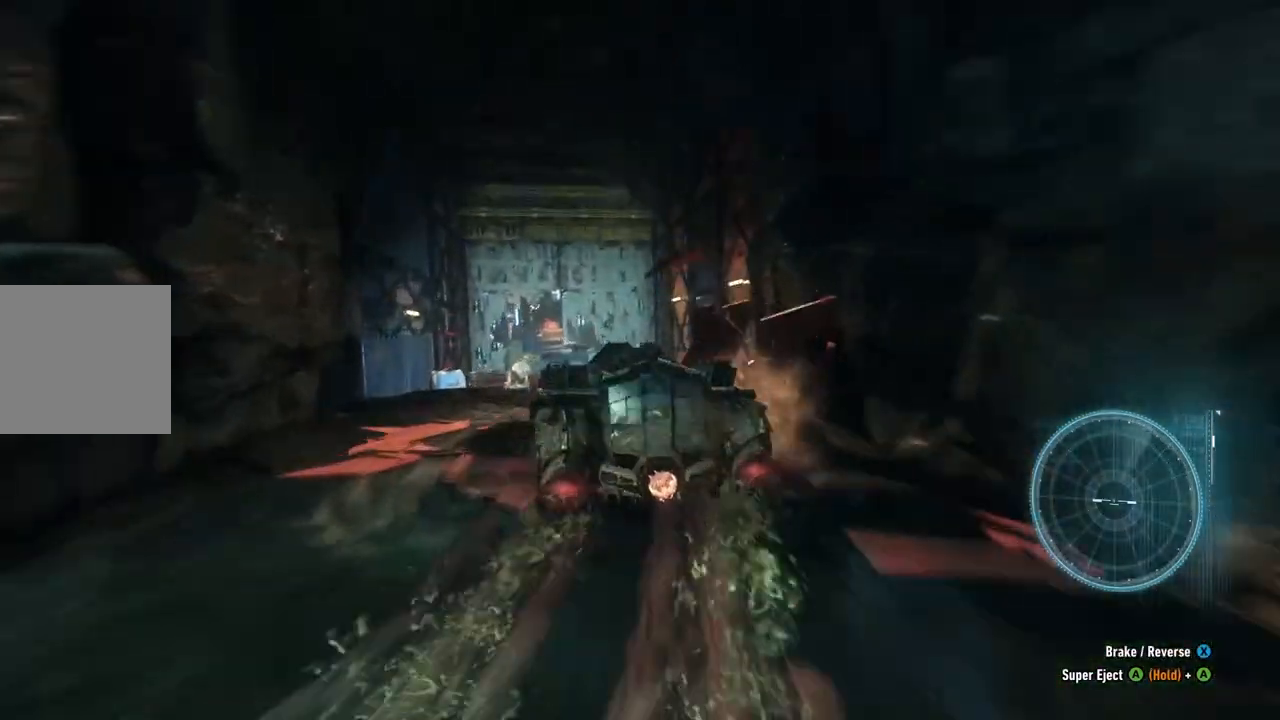
{"buttons": ["R2"], "left_stick": "up", "right_stick": "center", "events": []}
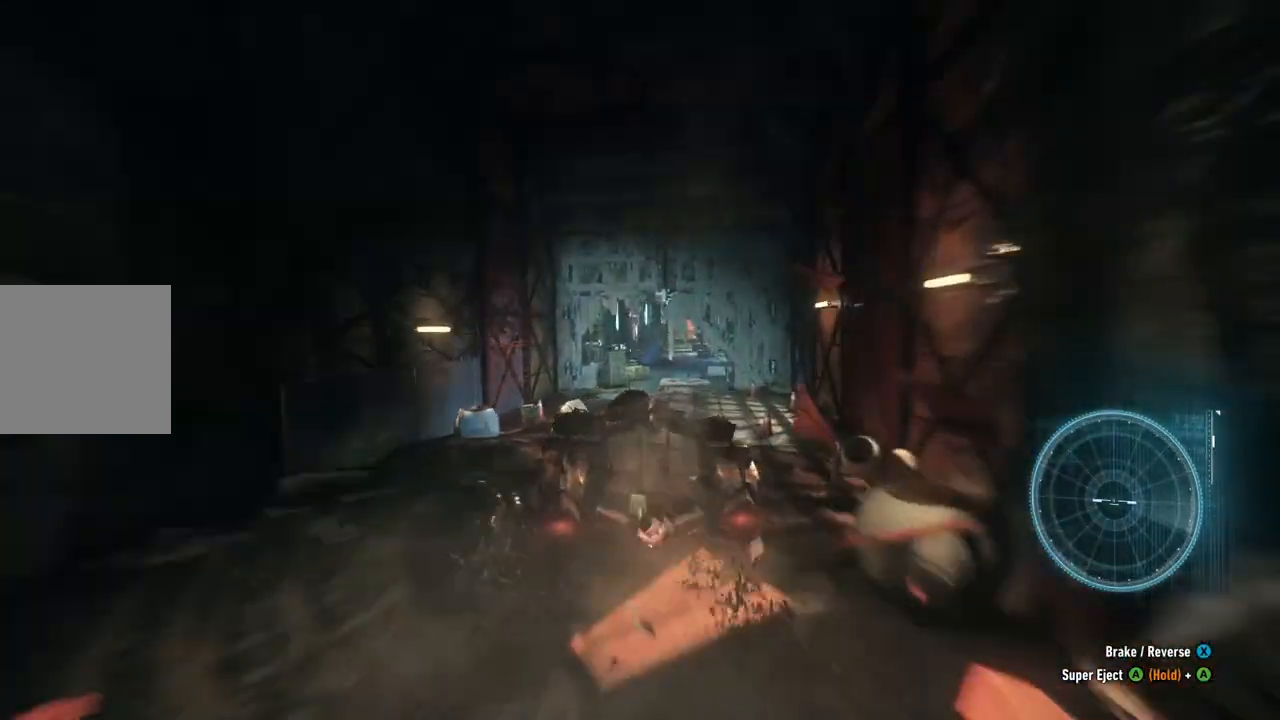
{"buttons": ["R2"], "left_stick": "up", "right_stick": "center", "events": [[167, "left_stick", "up-right"], [350, "left_stick", "up"]]}
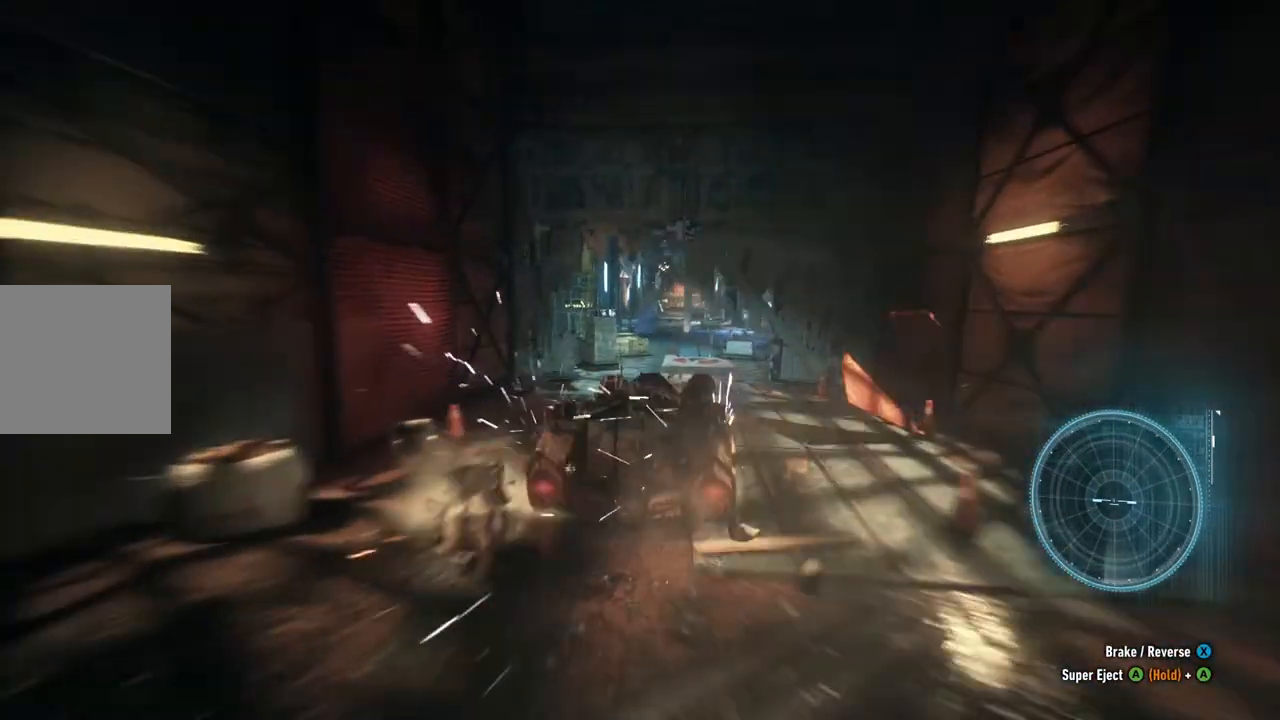
{"buttons": ["R2"], "left_stick": "up-right", "right_stick": "center", "events": [[317, "left_stick", "up-right"]]}
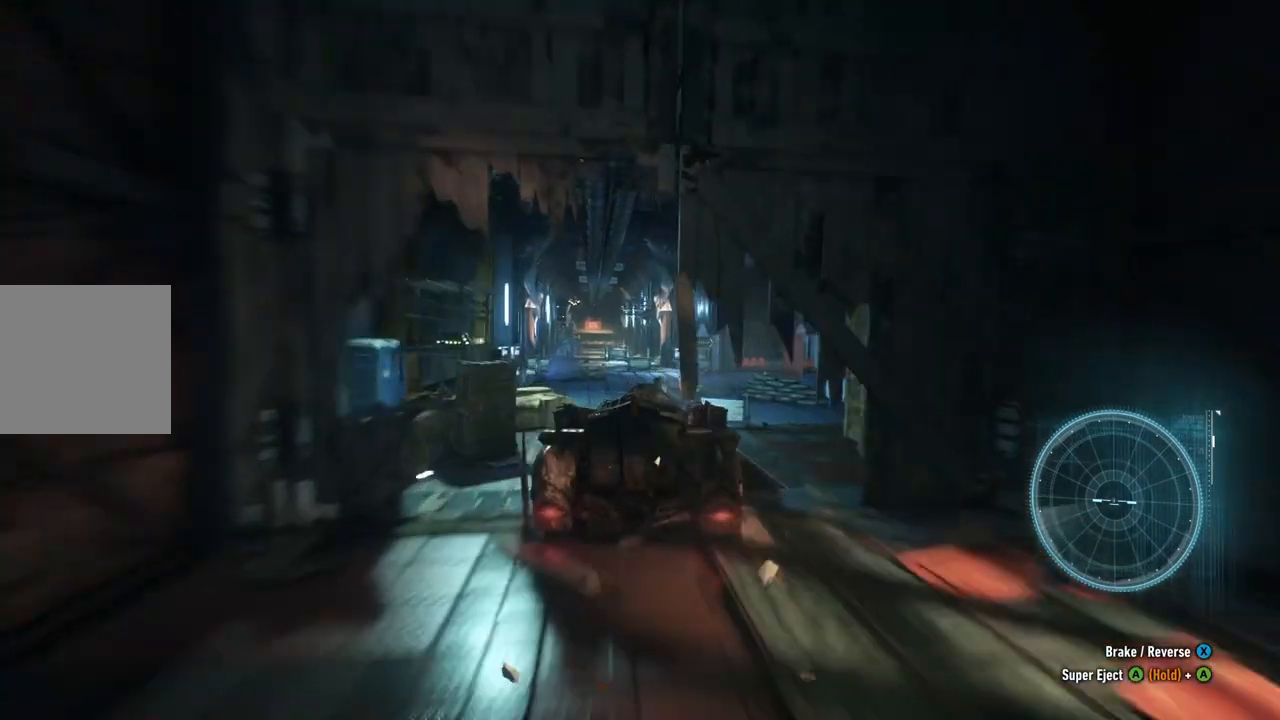
{"buttons": [], "left_stick": "up-right", "right_stick": "center", "events": [[183, "R2", "up"]]}
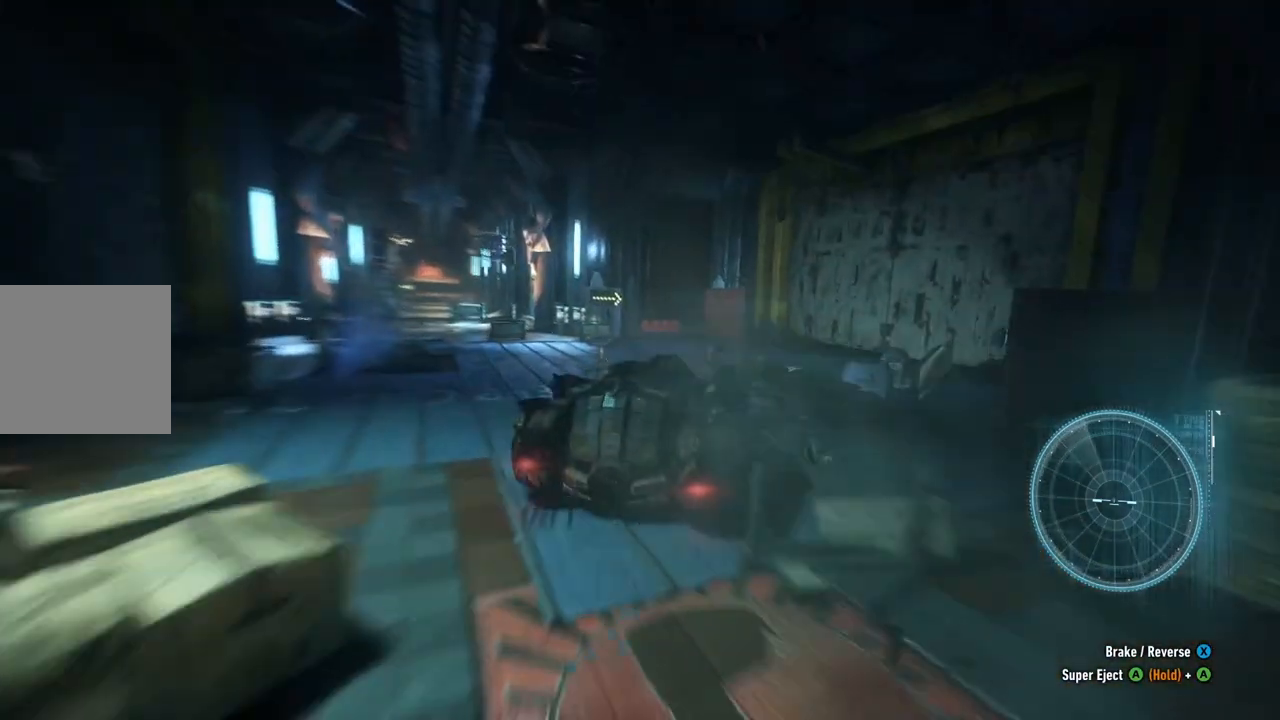
{"buttons": ["R2"], "left_stick": "up-right", "right_stick": "center", "events": [[233, "R2", "down"]]}
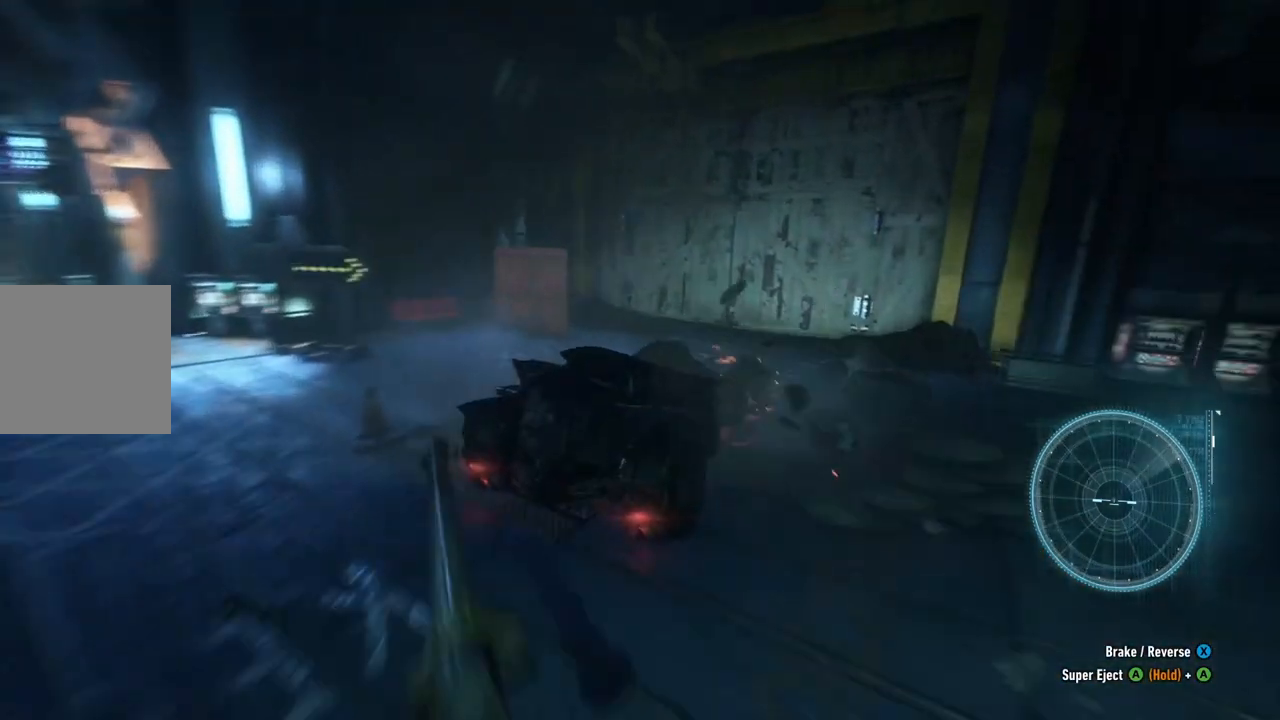
{"buttons": ["R2"], "left_stick": "up-left", "right_stick": "center", "events": [[133, "left_stick", "up"], [283, "left_stick", "up-left"]]}
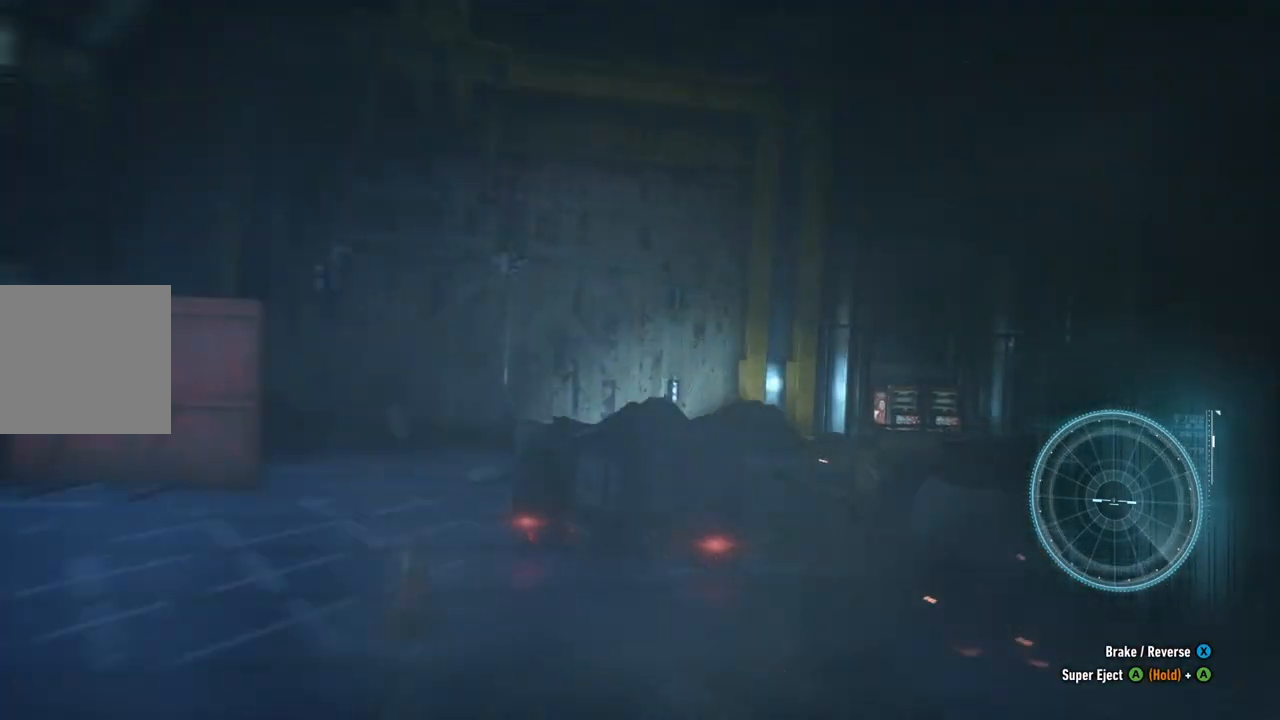
{"buttons": [], "left_stick": "up-right", "right_stick": "center", "events": [[300, "left_stick", "up"], [383, "R2", "up"], [467, "left_stick", "up-right"]]}
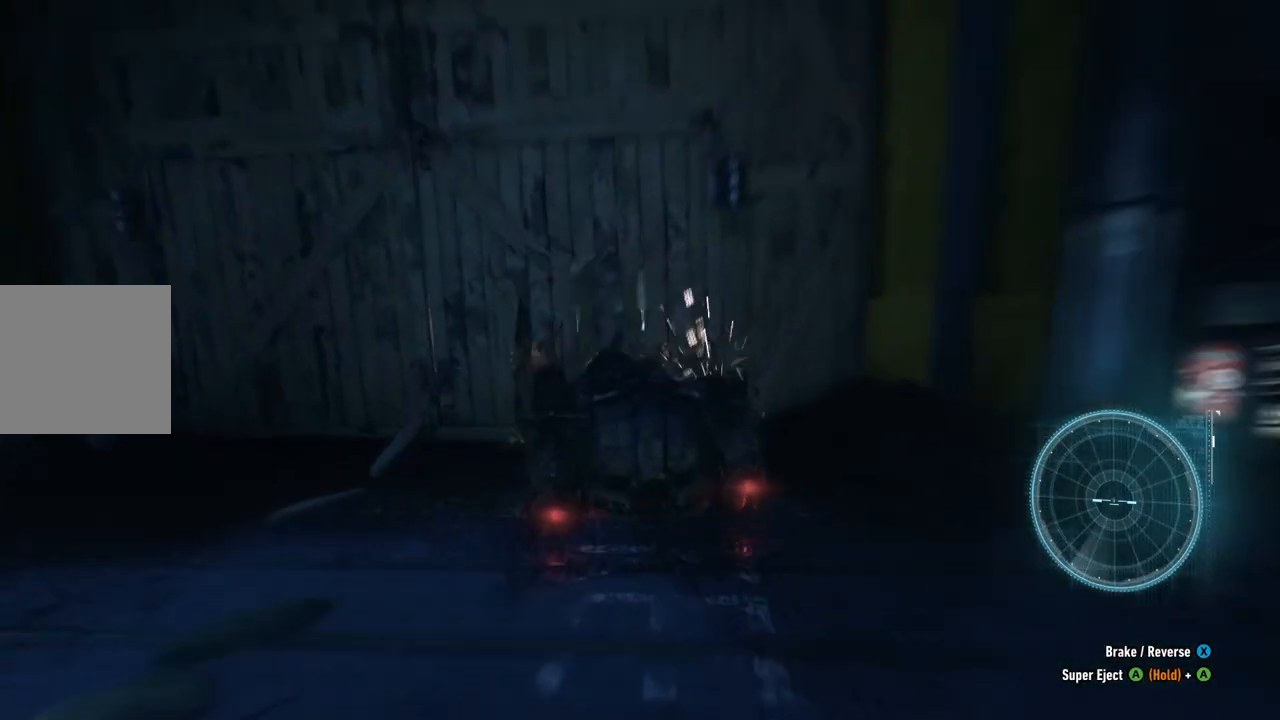
{"buttons": [], "left_stick": "up-right", "right_stick": "center", "events": []}
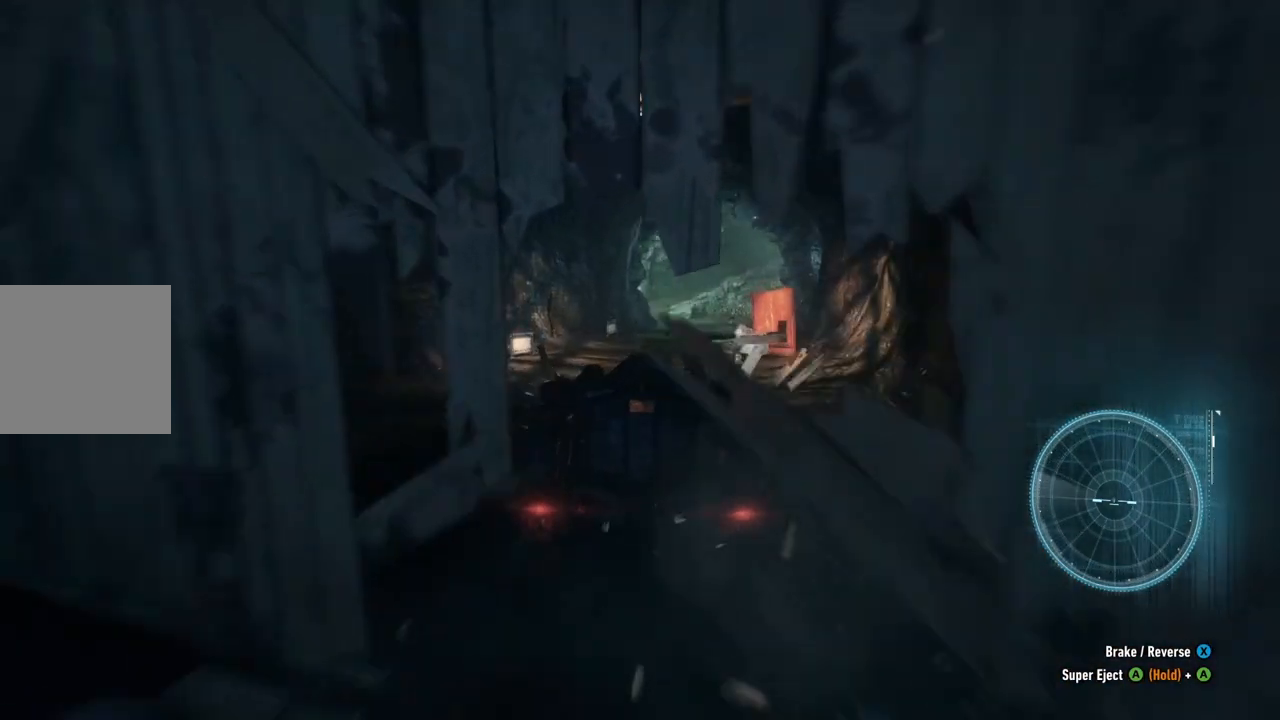
{"buttons": ["L2"], "left_stick": "up", "right_stick": "center", "events": [[117, "left_stick", "up-left"], [267, "L2", "down"], [367, "left_stick", "up"]]}
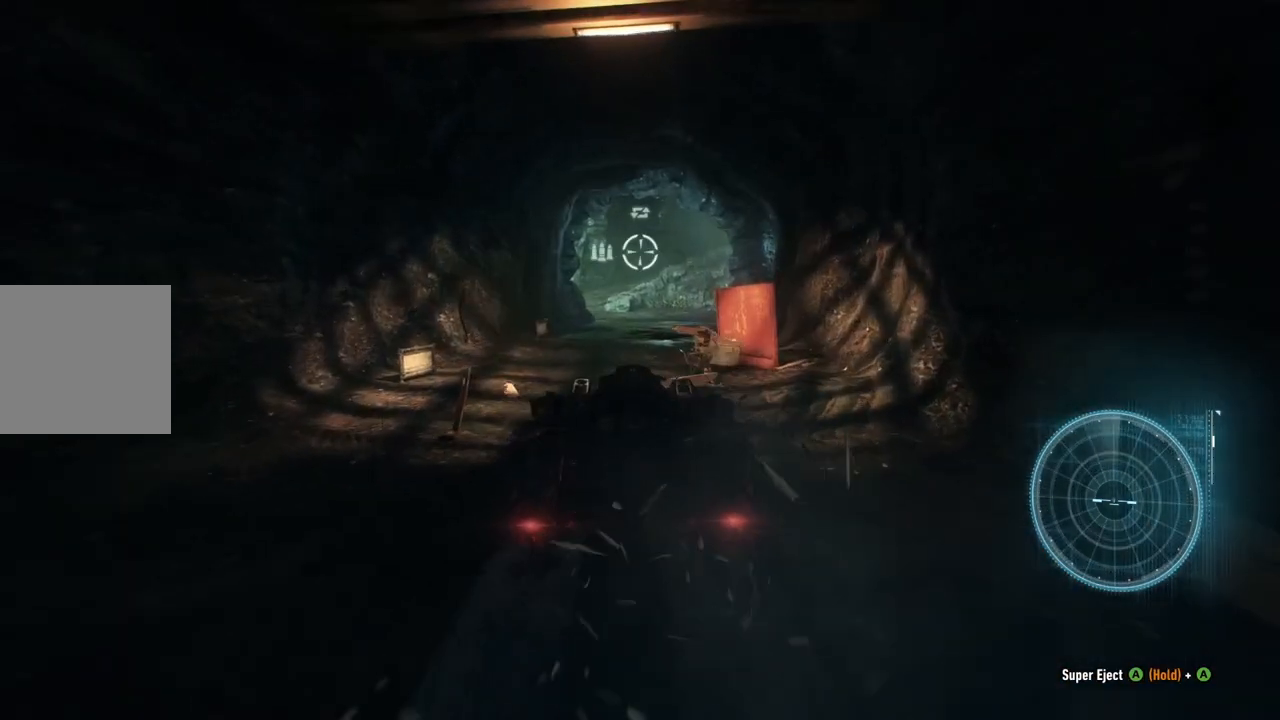
{"buttons": ["R2"], "left_stick": "up", "right_stick": "center", "events": [[333, "L2", "up"], [400, "R2", "down"]]}
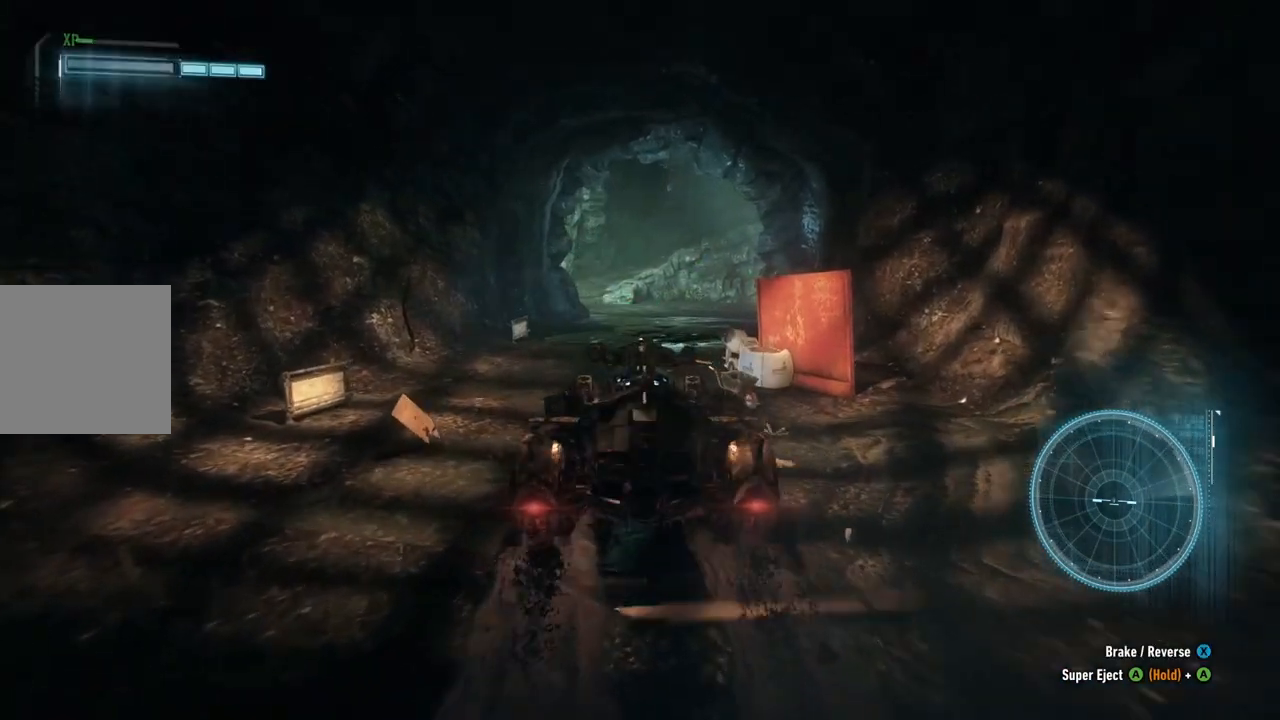
{"buttons": ["R2"], "left_stick": "up", "right_stick": "center", "events": []}
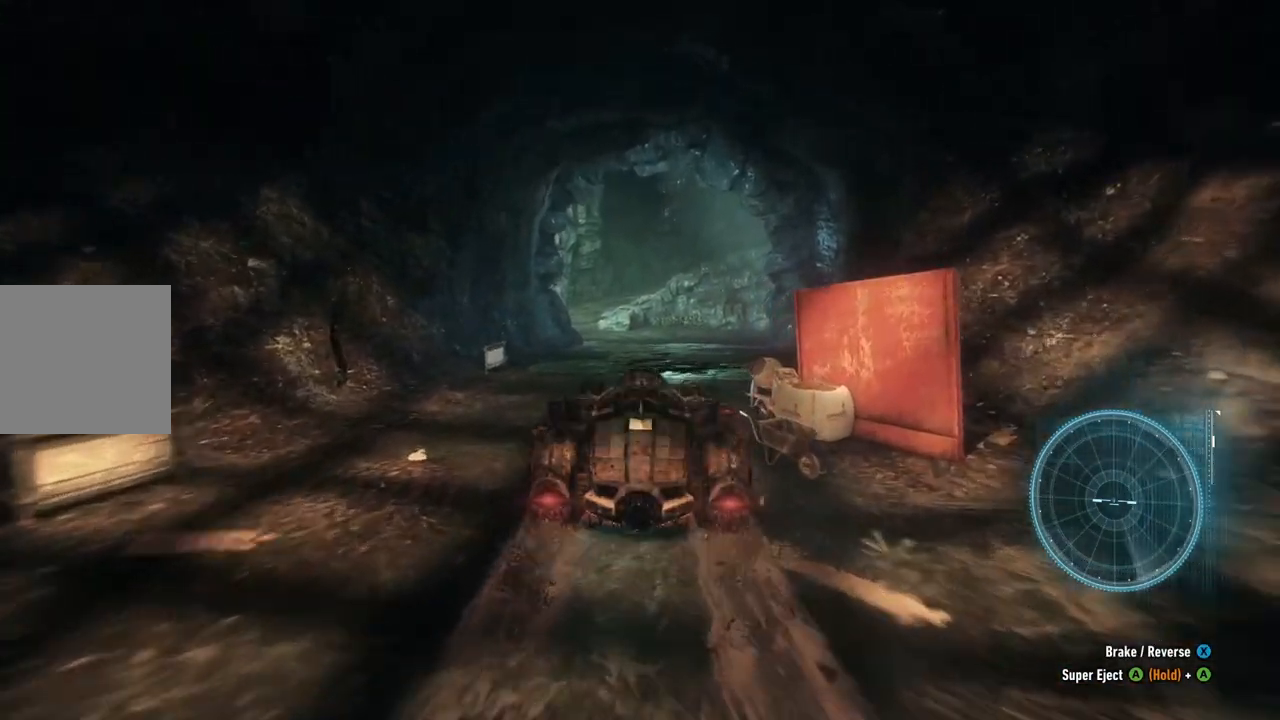
{"buttons": ["R2"], "left_stick": "up", "right_stick": "center", "events": []}
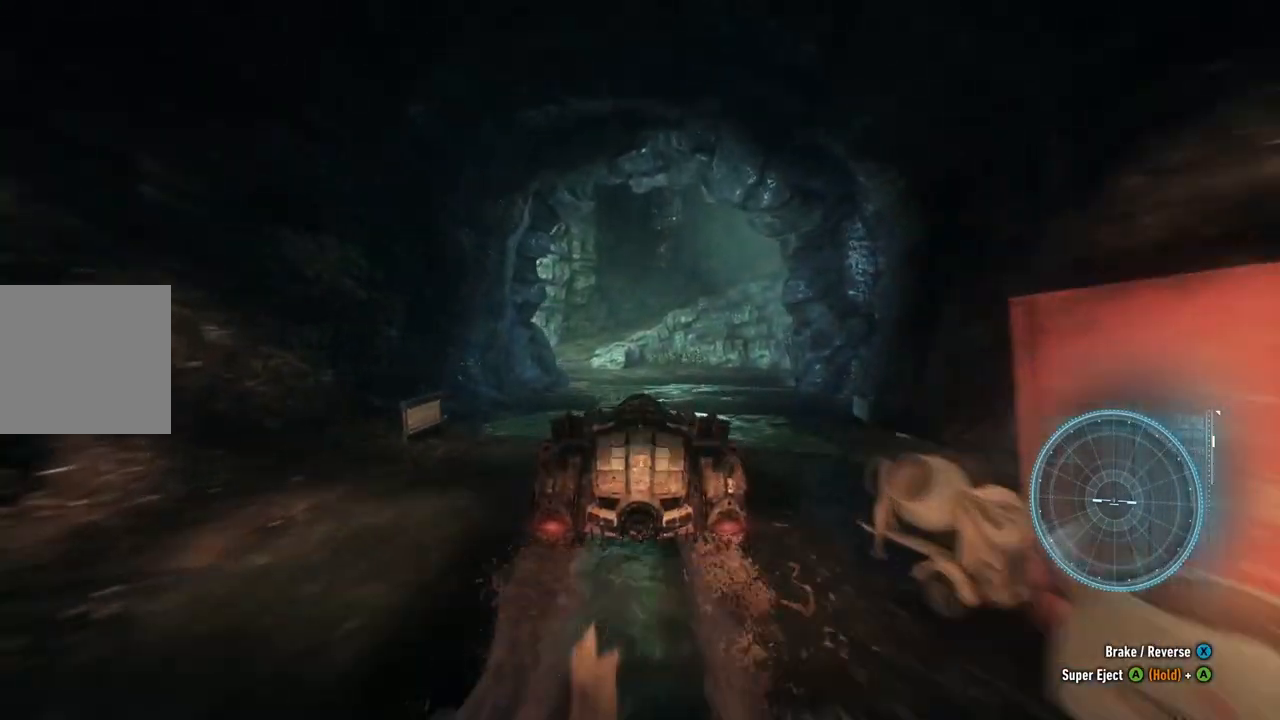
{"buttons": ["R2"], "left_stick": "up", "right_stick": "center", "events": []}
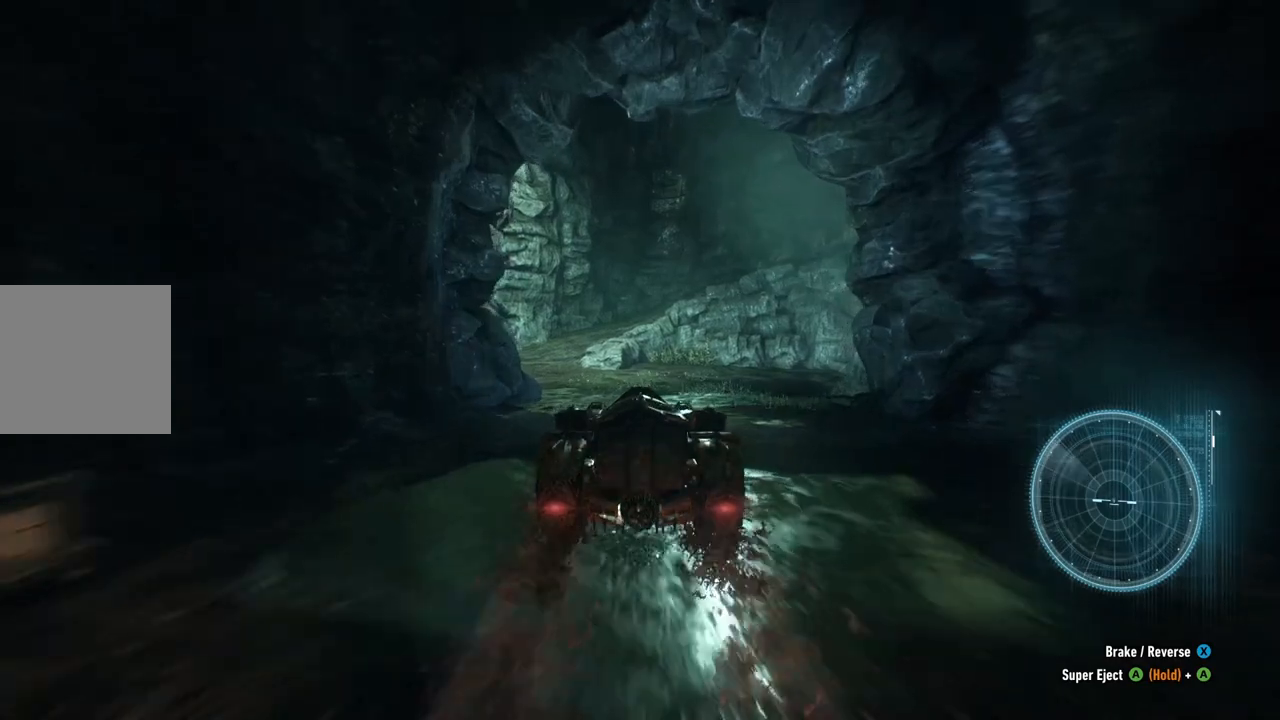
{"buttons": ["L2", "L3"], "left_stick": "up-left", "right_stick": "center", "events": [[100, "L2", "down"], [100, "R2", "up"], [417, "L3", "down"], [450, "left_stick", "up-left"]]}
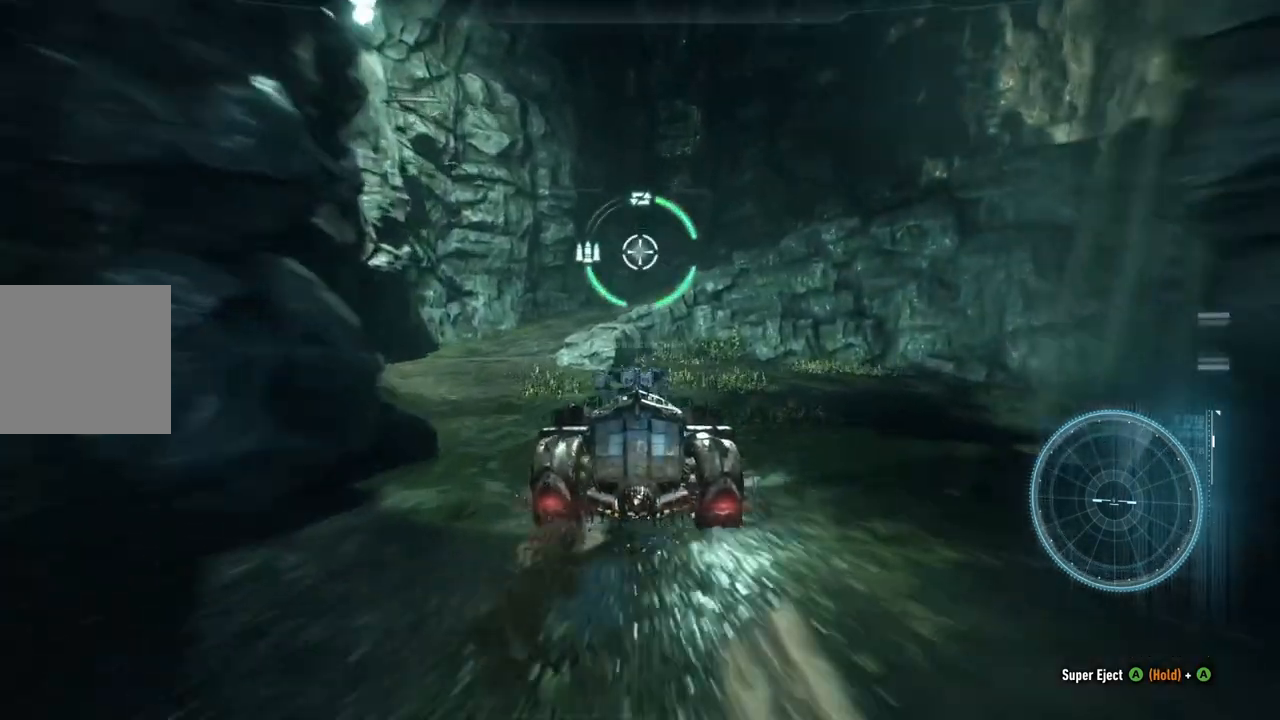
{"buttons": ["L2"], "left_stick": "up-left", "right_stick": "center", "events": [[167, "L3", "up"]]}
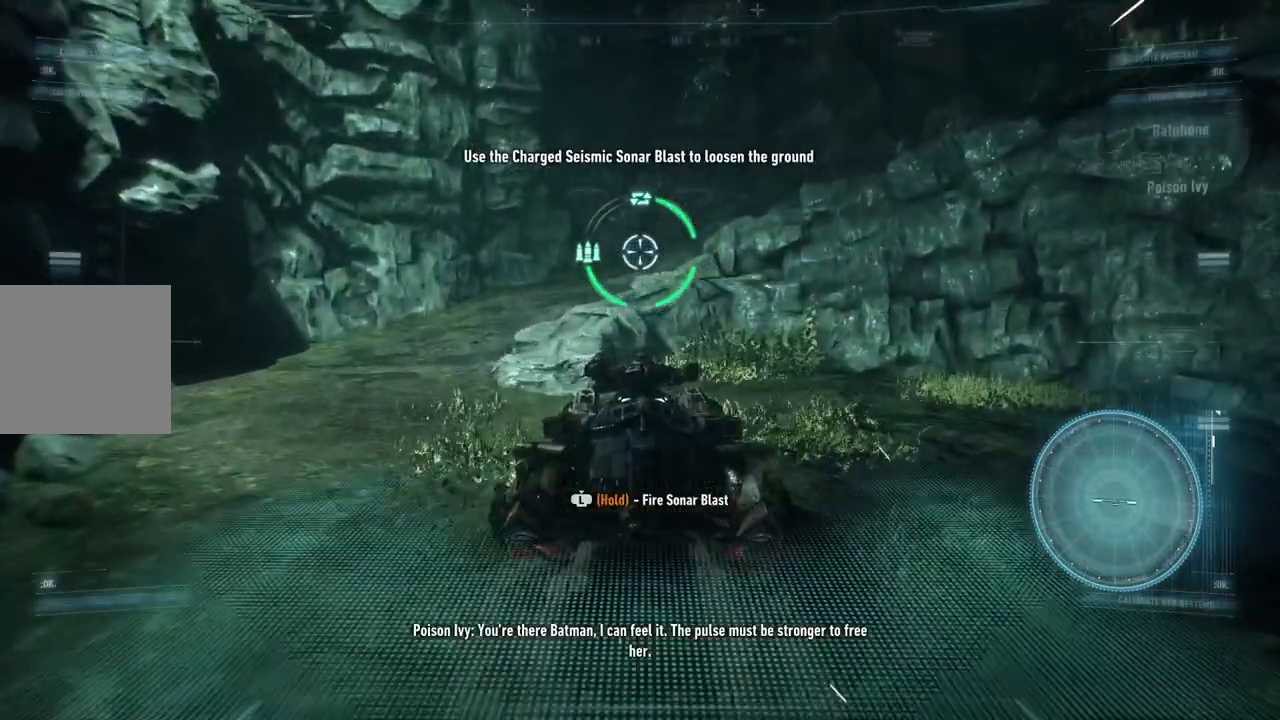
{"buttons": ["L2"], "left_stick": "up", "right_stick": "center", "events": [[417, "left_stick", "up"]]}
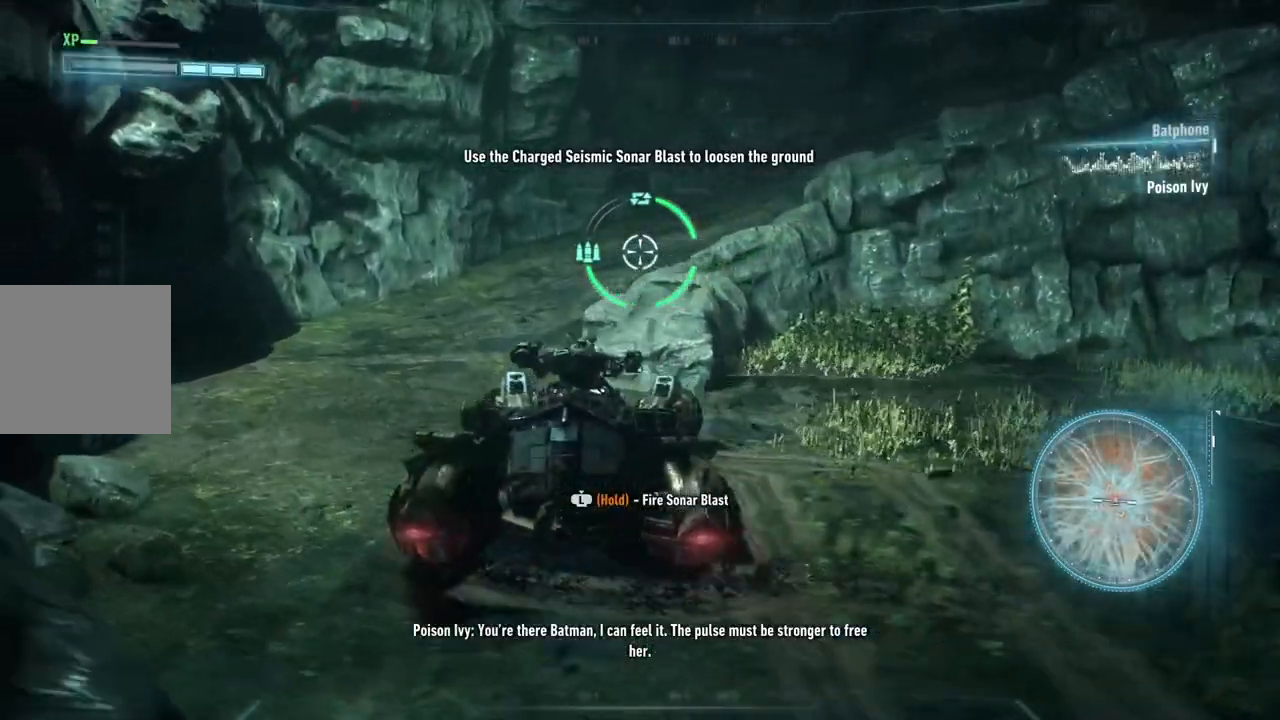
{"buttons": ["L2"], "left_stick": "right", "right_stick": "right", "events": [[167, "right_stick", "right"], [183, "left_stick", "right"]]}
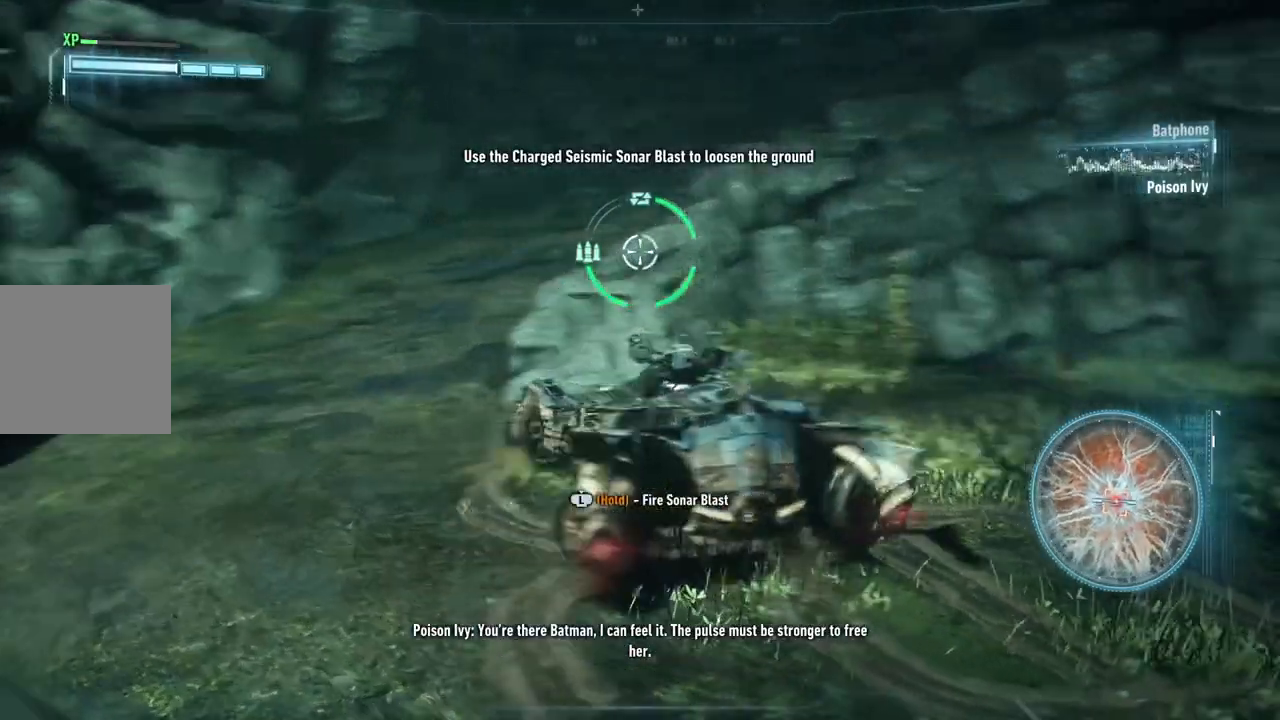
{"buttons": ["L2", "L3"], "left_stick": "center", "right_stick": "center", "events": [[50, "right_stick", "center"], [83, "left_stick", "down-right"], [200, "left_stick", "center"], [283, "L3", "down"]]}
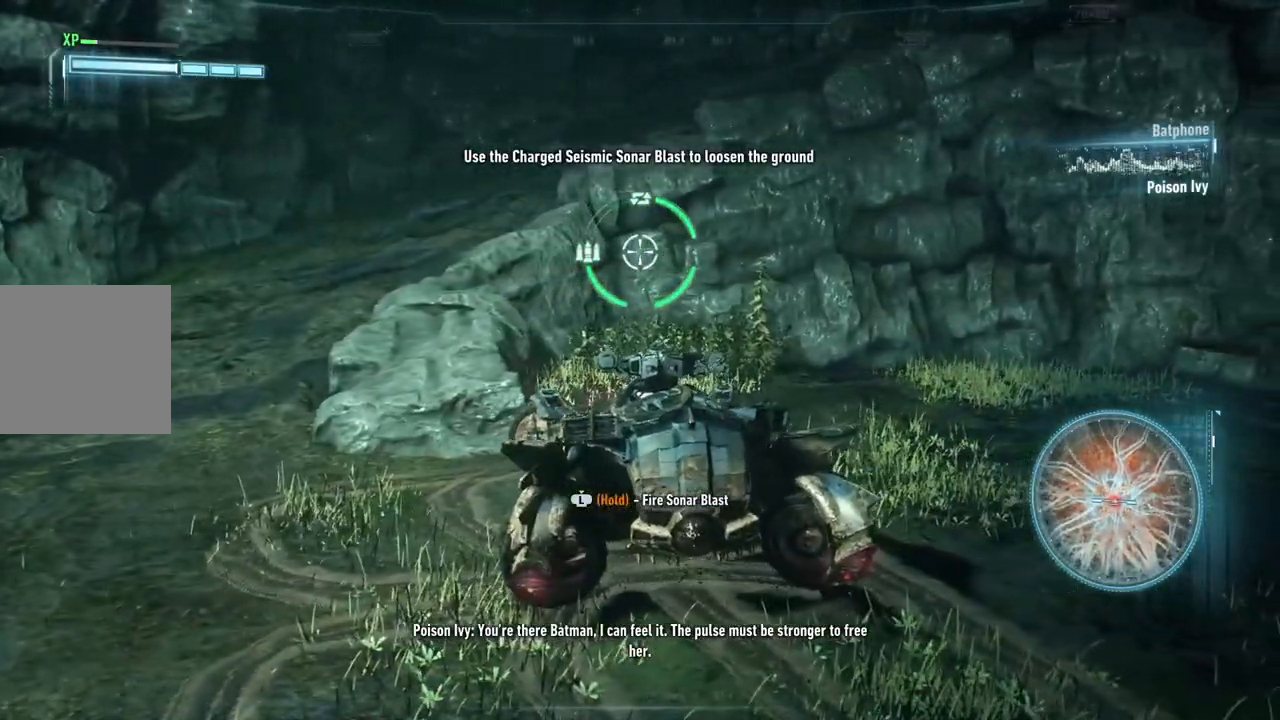
{"buttons": ["L2", "L3"], "left_stick": "center", "right_stick": "center", "events": []}
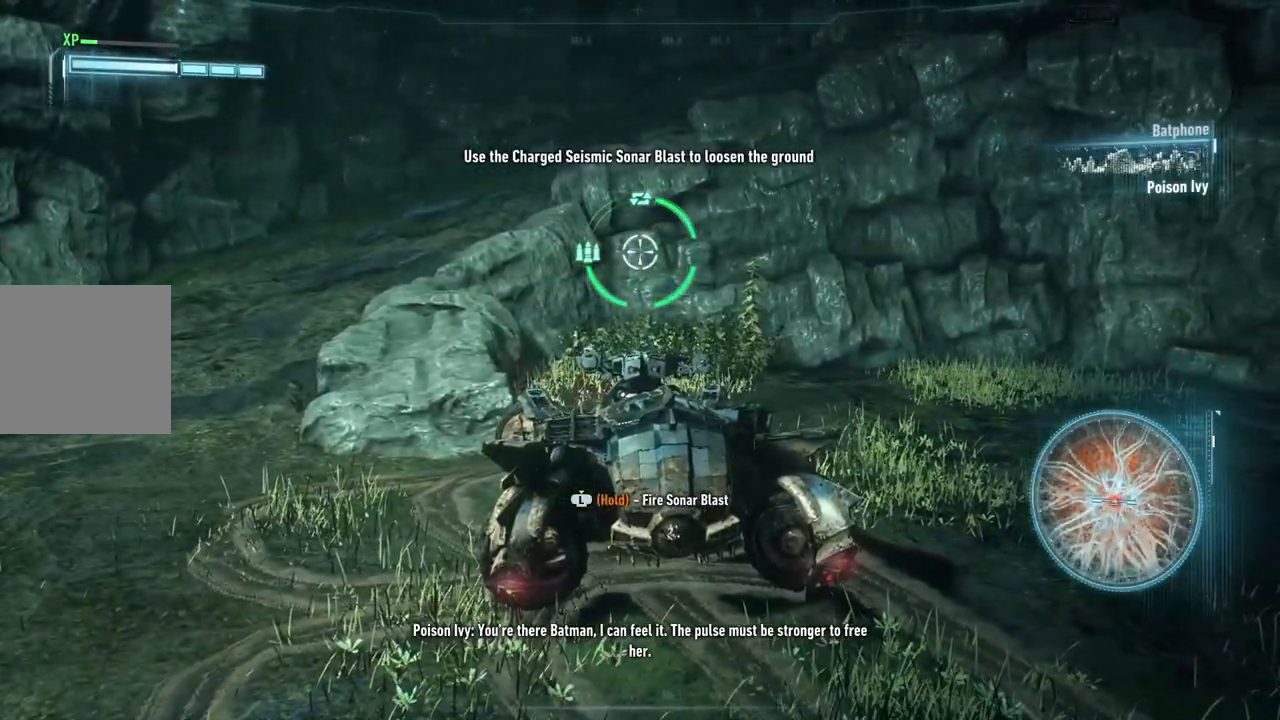
{"buttons": ["L2", "L3"], "left_stick": "center", "right_stick": "center", "events": []}